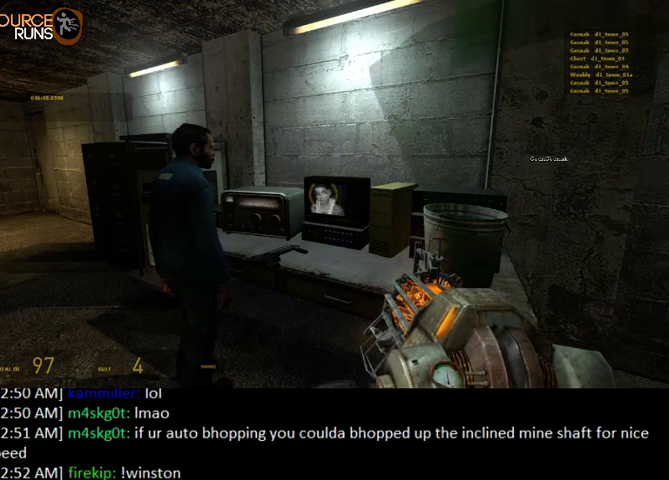
Gameplay with keyboard and mouse; each line is a JSON object with the keys and mouse buttons held at the frame after it. "events" lists presses ("down") and releases ("up") of "0", "1", "2", "3", "4", "5", "a", "alt", "c", "ctrl", "d", "e", "f", "q", "r", "s", "shift", "space", "tab", "v", "w", "x", "z", "mouse_left" and "mouse_right" between this image and that frame as [ms after this image, input, new state], when the widget could be followed in between. "mouse_left", "mouse_right" = the "left", "right" buttons of the "mouse" list. No other keys are recorded. Mouse movement is not recorded.
{"keys": [], "mouse": [], "events": [[300, "mouse_left", "down"], [400, "mouse_left", "up"]]}
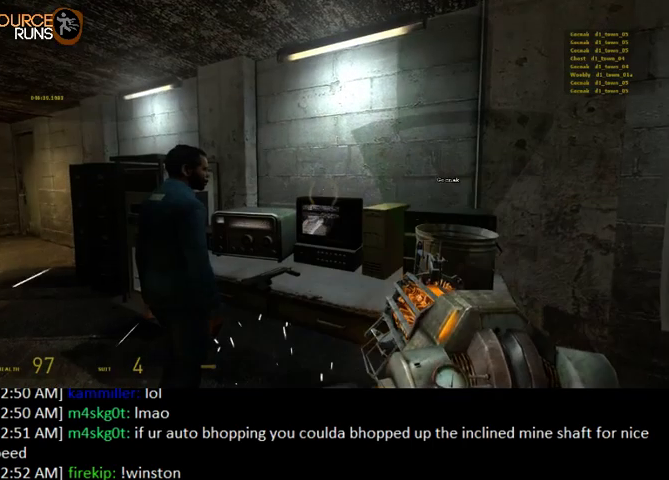
{"keys": [], "mouse": ["left"], "events": [[200, "mouse_left", "down"], [300, "mouse_left", "up"], [433, "mouse_left", "down"]]}
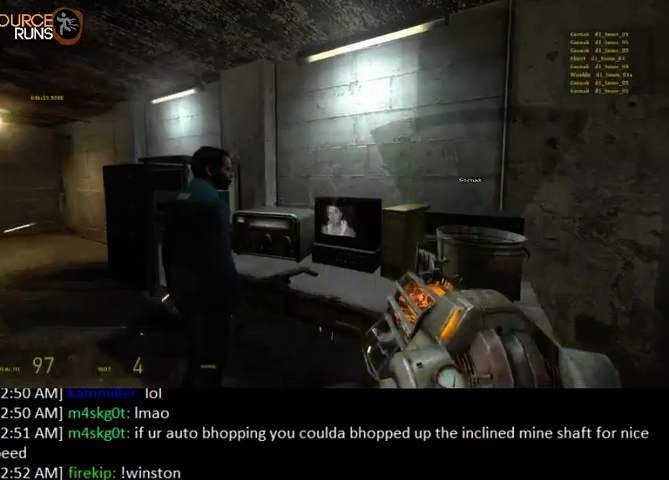
{"keys": [], "mouse": [], "events": [[67, "mouse_left", "up"], [200, "mouse_left", "down"], [300, "mouse_left", "up"], [400, "mouse_left", "down"], [500, "mouse_left", "up"]]}
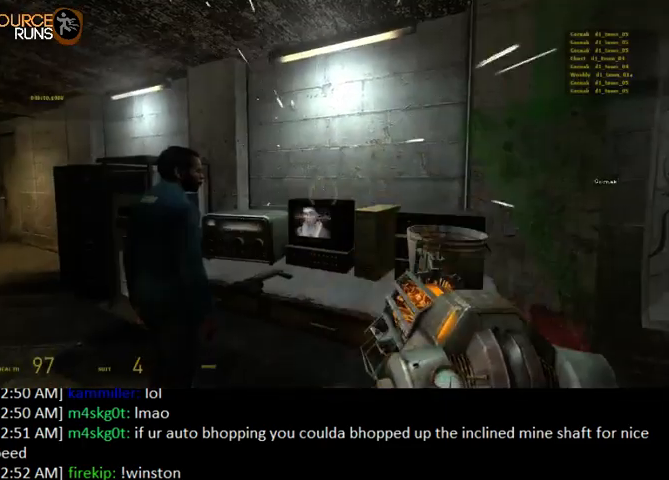
{"keys": [], "mouse": ["left"], "events": [[33, "mouse_left", "down"], [167, "mouse_left", "up"], [200, "mouse_left", "down"], [333, "mouse_left", "up"], [400, "mouse_left", "down"]]}
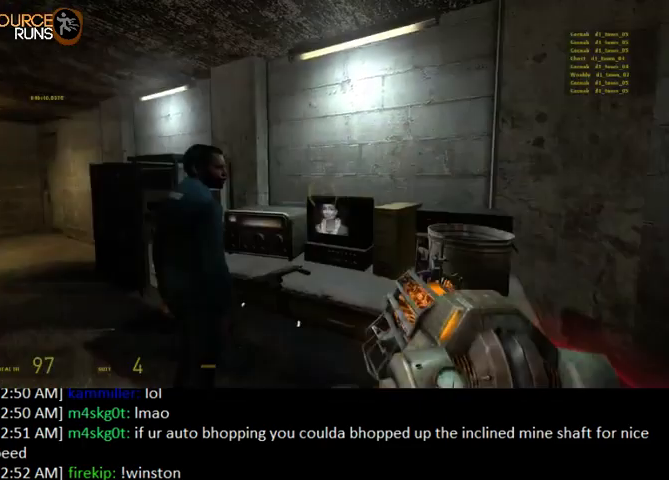
{"keys": [], "mouse": [], "events": [[33, "mouse_left", "up"]]}
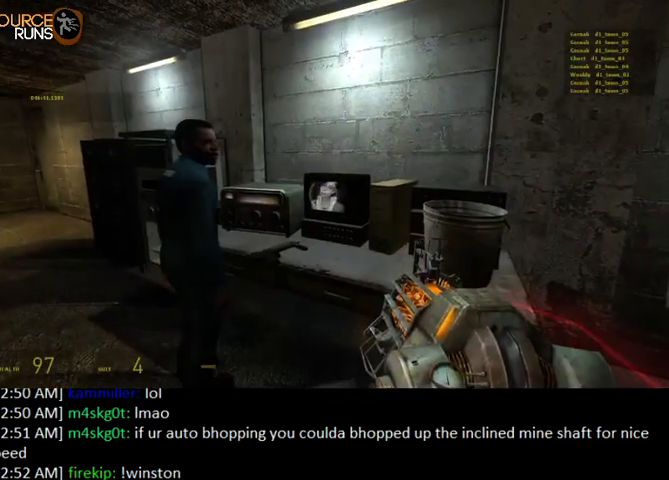
{"keys": [], "mouse": [], "events": []}
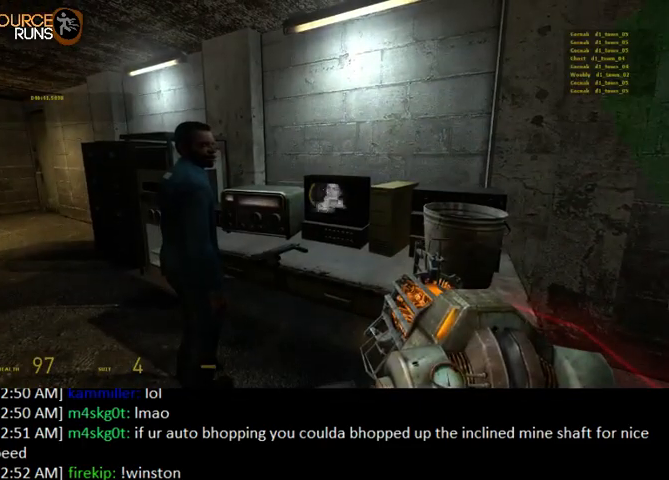
{"keys": [], "mouse": [], "events": []}
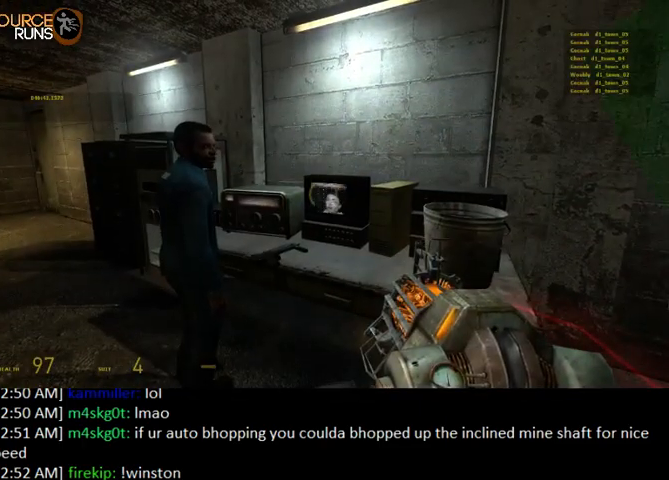
{"keys": [], "mouse": [], "events": [[133, "mouse_left", "down"], [233, "mouse_left", "up"]]}
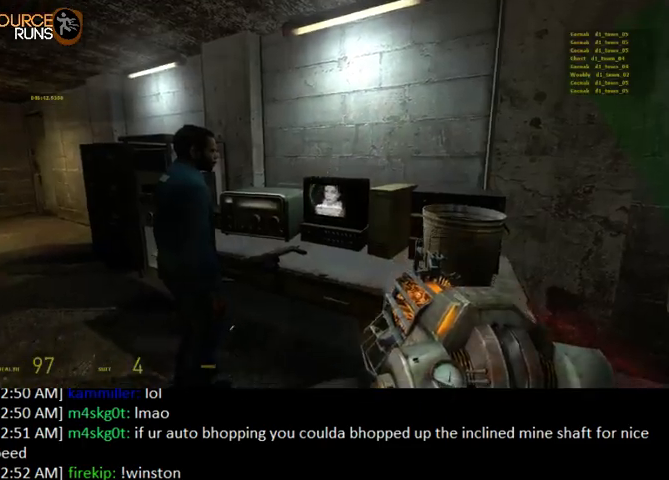
{"keys": ["s"], "mouse": [], "events": [[200, "e", "down"], [300, "e", "up"], [400, "s", "down"]]}
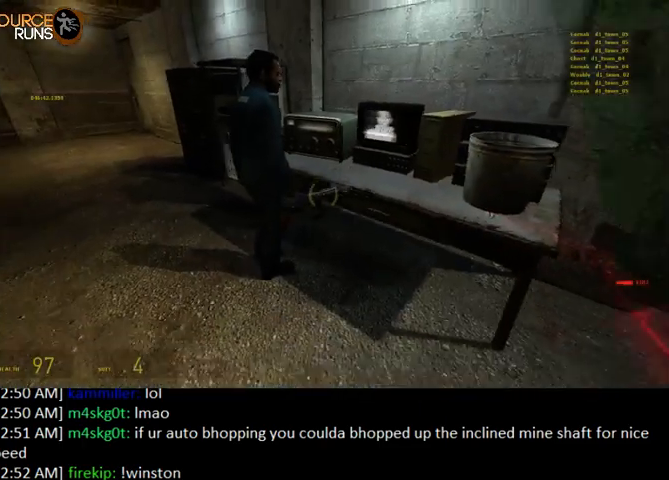
{"keys": ["0", "a", "w"], "mouse": [], "events": [[167, "0", "down"], [200, "a", "down"], [267, "s", "up"], [433, "w", "down"]]}
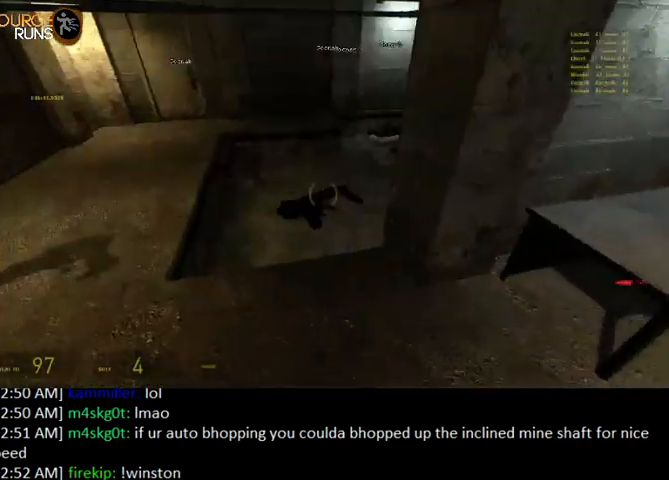
{"keys": ["0", "ctrl", "d"], "mouse": [], "events": [[67, "a", "up"], [133, "0", "up"], [267, "d", "down"], [333, "0", "down"], [367, "w", "up"], [467, "ctrl", "down"]]}
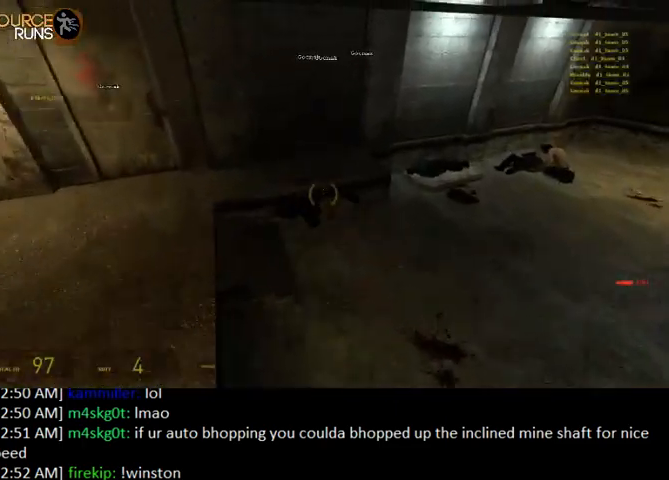
{"keys": ["ctrl"], "mouse": [], "events": [[300, "0", "up"], [400, "d", "up"]]}
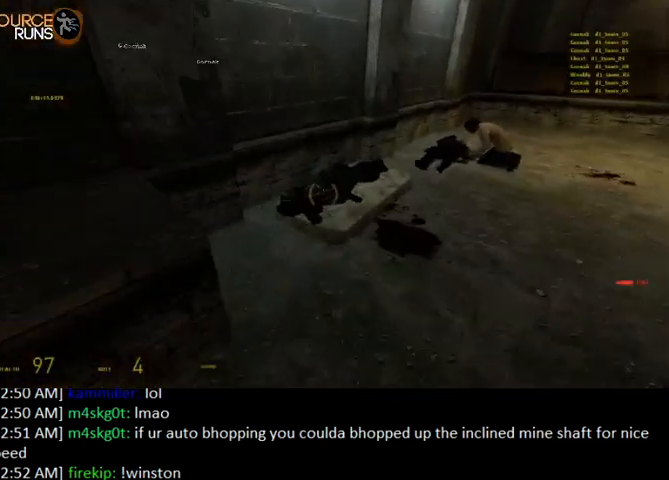
{"keys": ["ctrl", "s"], "mouse": [], "events": [[100, "s", "down"], [233, "s", "up"], [467, "s", "down"]]}
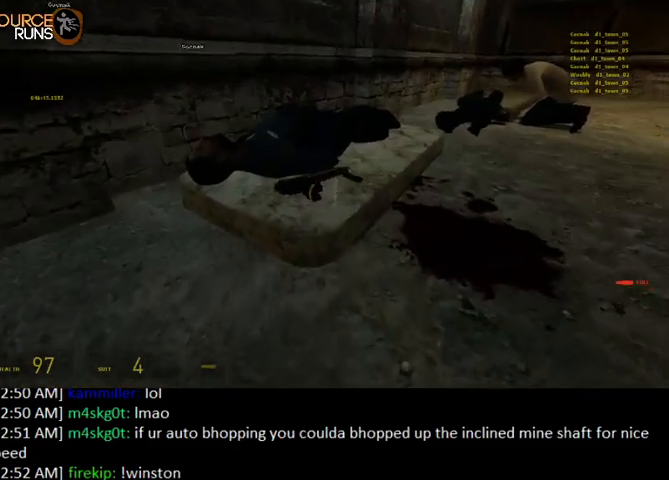
{"keys": ["d", "w"], "mouse": [], "events": [[100, "s", "up"], [200, "e", "down"], [300, "e", "up"], [333, "ctrl", "up"], [400, "d", "down"], [467, "w", "down"]]}
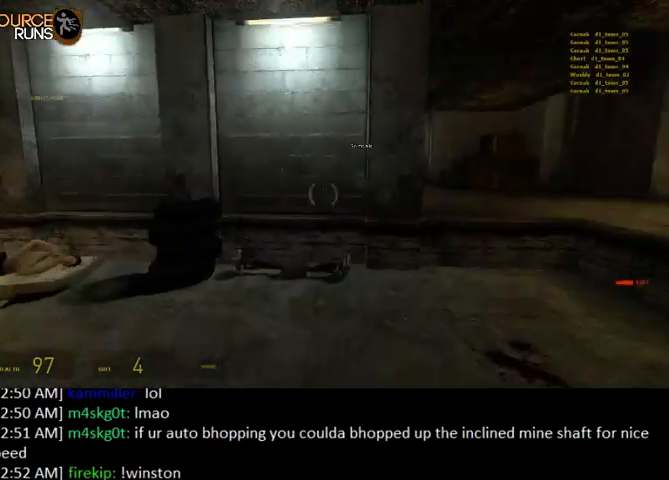
{"keys": ["0", "shift", "w"], "mouse": [], "events": [[67, "d", "up"], [67, "shift", "down"], [233, "d", "down"], [333, "0", "down"], [400, "d", "up"]]}
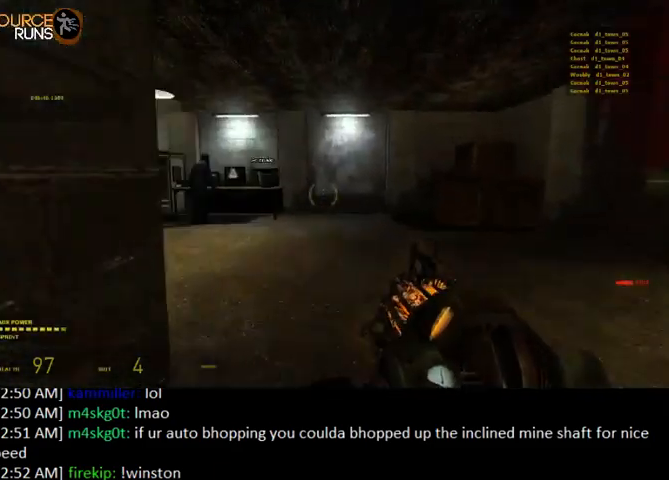
{"keys": ["s"], "mouse": ["right"], "events": [[67, "a", "down"], [233, "shift", "up"], [267, "0", "up"], [267, "a", "up"], [267, "w", "up"], [300, "mouse_right", "down"], [367, "d", "down"], [367, "s", "down"], [500, "d", "up"]]}
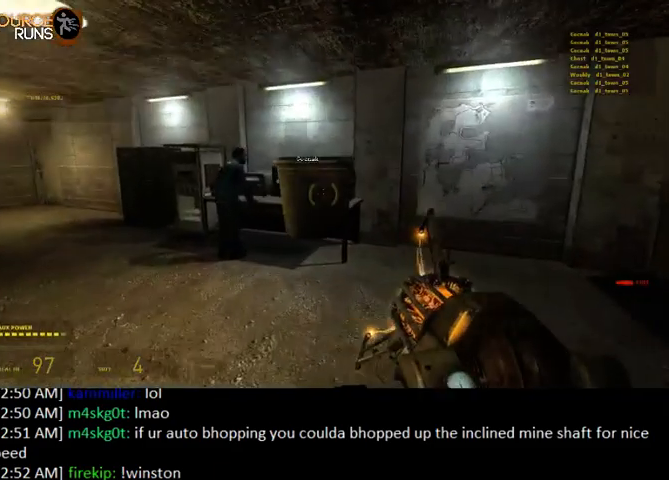
{"keys": ["w"], "mouse": ["right"], "events": [[167, "mouse_right", "up"], [200, "a", "down"], [267, "s", "up"], [367, "a", "up"], [367, "w", "down"], [467, "mouse_right", "down"]]}
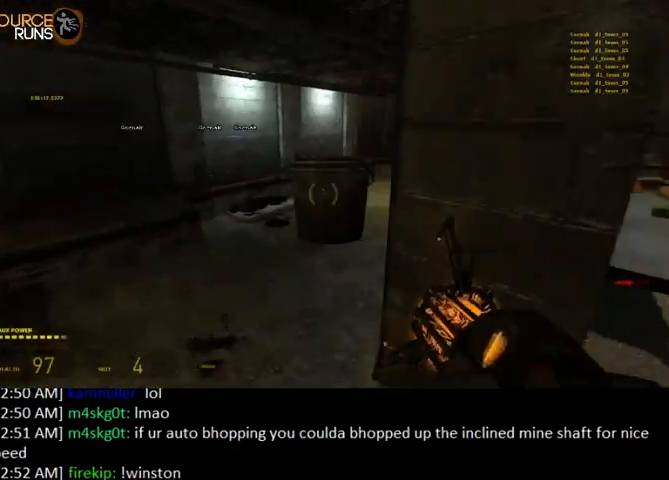
{"keys": ["w"], "mouse": [], "events": [[100, "mouse_right", "up"], [200, "e", "down"], [267, "e", "up"]]}
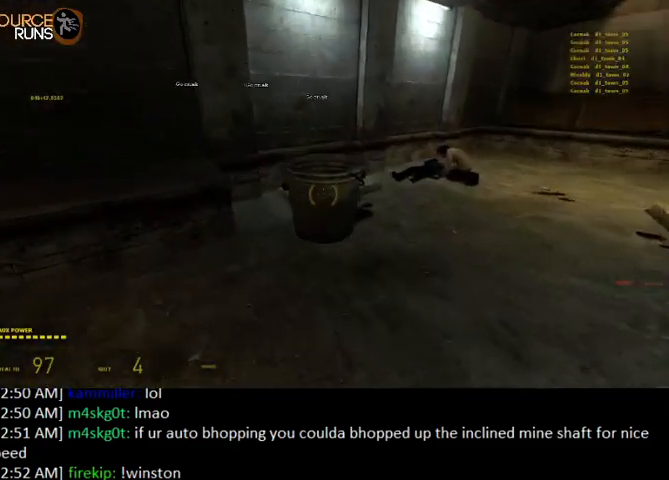
{"keys": [], "mouse": [], "events": [[67, "d", "down"], [133, "d", "up"], [200, "a", "down"], [267, "a", "up"], [300, "w", "up"]]}
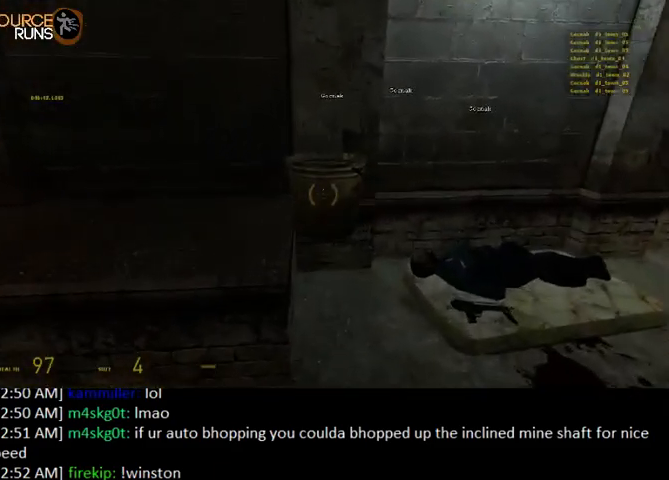
{"keys": ["e"], "mouse": [], "events": [[467, "e", "down"]]}
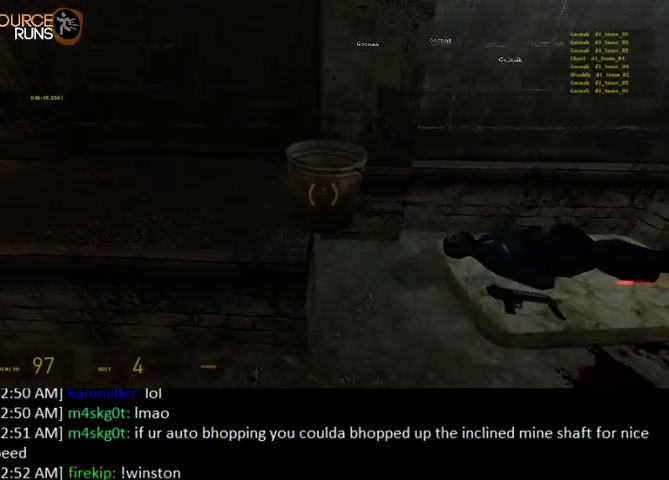
{"keys": [], "mouse": [], "events": [[33, "e", "up"], [300, "e", "down"], [433, "e", "up"]]}
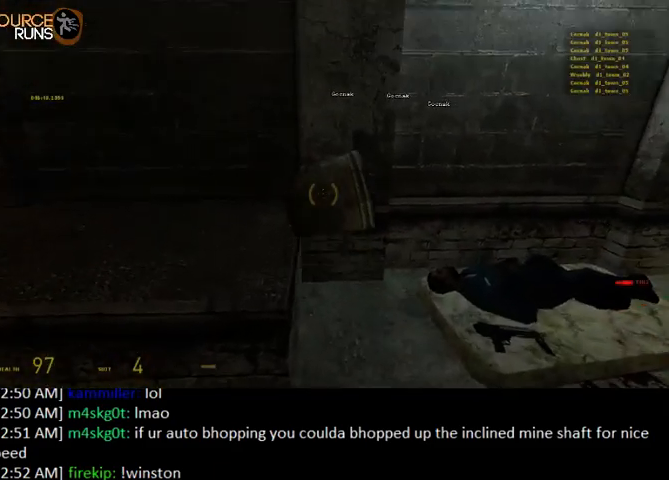
{"keys": [], "mouse": [], "events": [[367, "e", "down"], [433, "e", "up"]]}
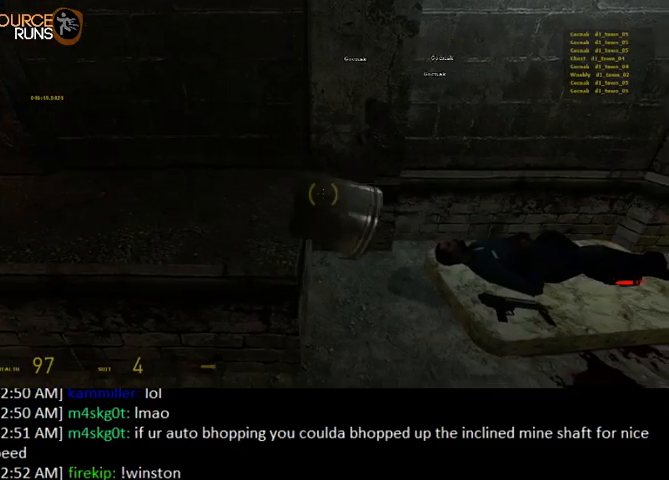
{"keys": ["ctrl"], "mouse": [], "events": [[167, "ctrl", "down"], [233, "e", "down"], [333, "e", "up"]]}
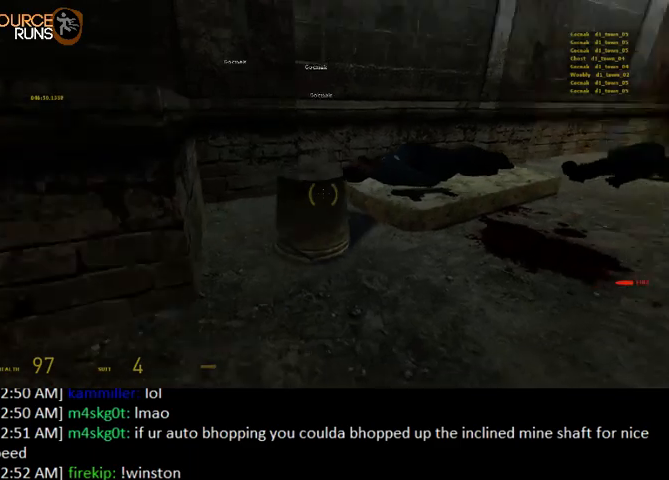
{"keys": ["ctrl", "w"], "mouse": [], "events": [[167, "w", "down"]]}
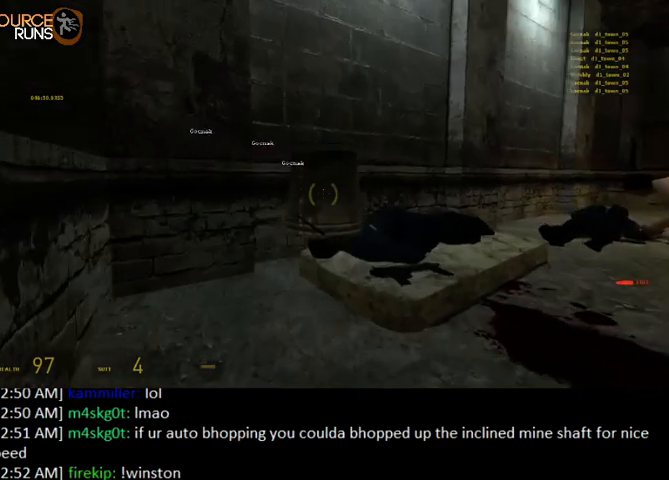
{"keys": ["ctrl"], "mouse": [], "events": [[167, "w", "up"], [367, "w", "down"], [500, "w", "up"]]}
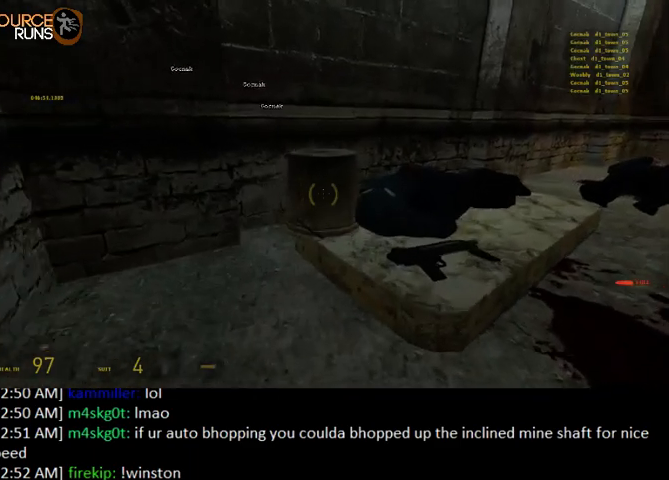
{"keys": ["ctrl"], "mouse": [], "events": [[433, "s", "down"], [500, "s", "up"]]}
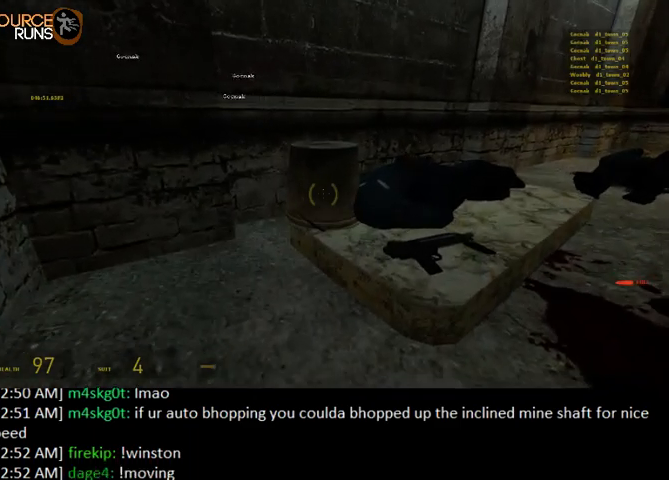
{"keys": ["d"], "mouse": [], "events": [[267, "e", "down"], [367, "e", "up"], [433, "ctrl", "up"], [467, "d", "down"]]}
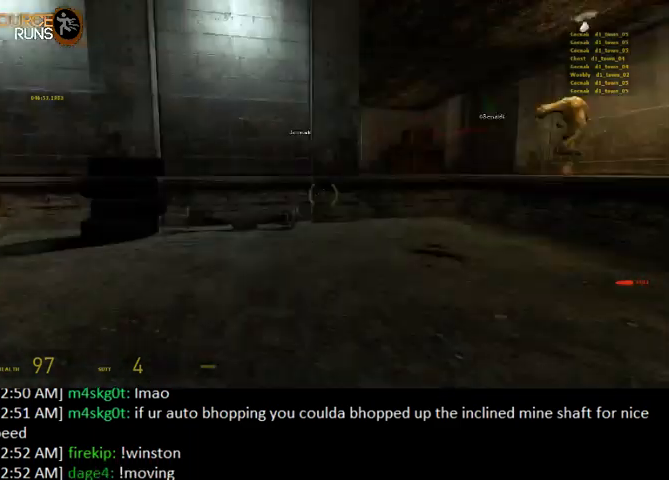
{"keys": ["shift", "w"], "mouse": [], "events": [[33, "w", "down"], [133, "d", "up"], [167, "shift", "down"]]}